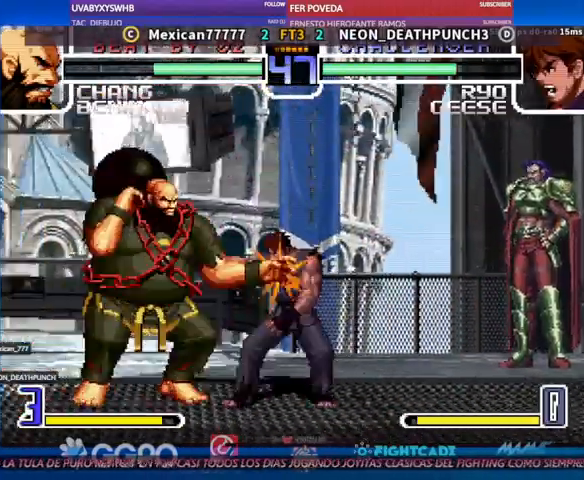
Gameplay with a controller (arcade stick); each line is a JSON object with the inputs held at the frame after it (dt_ms = milliseconds from this image to that frame). "events" lists button and stick changes between this image and that frame as [ms after this image, input, new state], when the widget could be followed in between. Not read: L3 R3.
{"dt_ms": 500, "buttons": ["TRIANGLE", "R1"], "left_stick": "center", "events": [[133, "R1", "down"], [200, "R1", "up"], [333, "left_stick", "center"], [467, "R1", "down"], [467, "TRIANGLE", "down"]]}
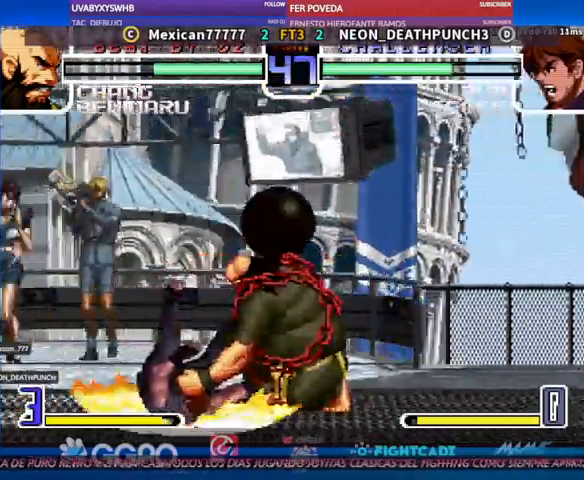
{"dt_ms": 500, "buttons": [], "left_stick": "center", "events": [[133, "R1", "up"], [133, "TRIANGLE", "up"]]}
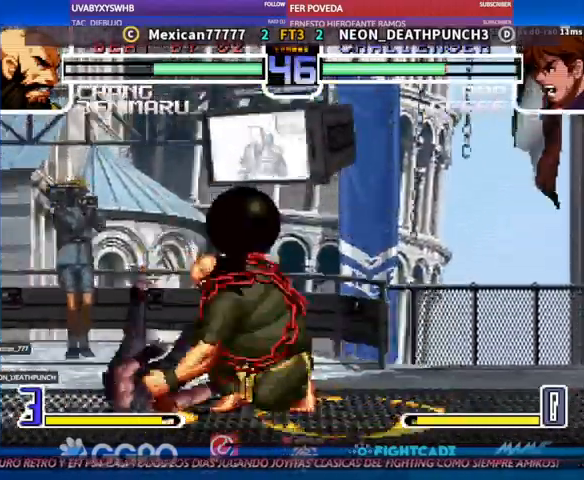
{"dt_ms": 500, "buttons": [], "left_stick": "up"}
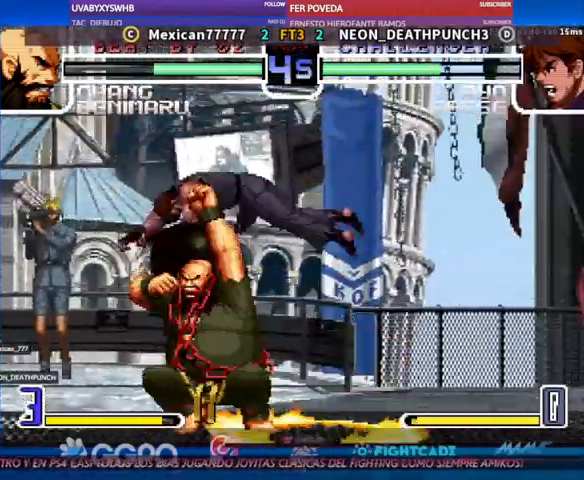
{"dt_ms": 500, "buttons": [], "left_stick": "center", "events": [[67, "left_stick", "center"]]}
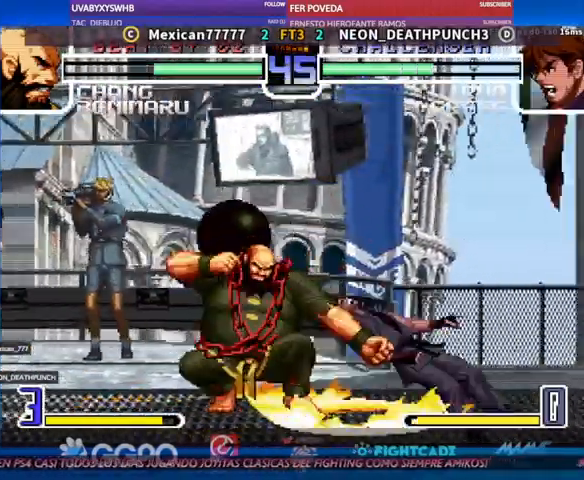
{"dt_ms": 1000, "buttons": [], "left_stick": "center"}
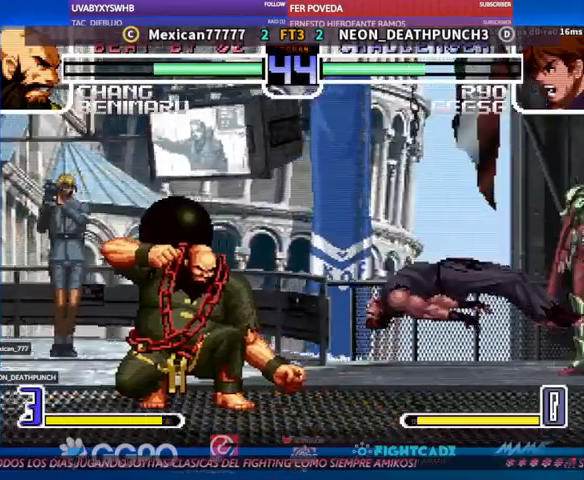
{"dt_ms": 500, "buttons": [], "left_stick": "center", "events": [[67, "left_stick", "up"], [200, "left_stick", "center"]]}
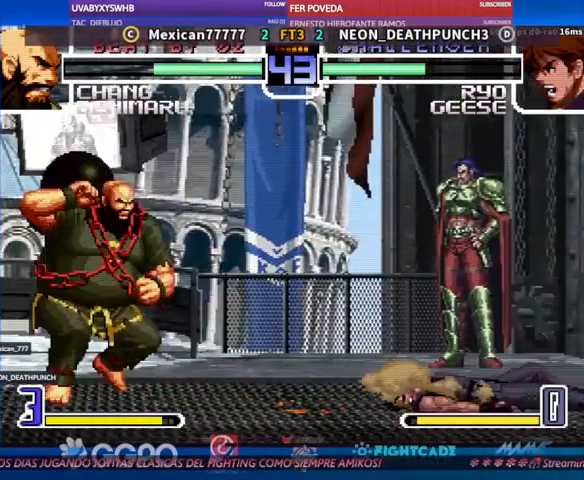
{"dt_ms": 500, "buttons": [], "left_stick": "center", "events": [[233, "left_stick", "down"], [333, "left_stick", "up-left"], [433, "CIRCLE", "down"], [433, "left_stick", "center"], [467, "CIRCLE", "up"]]}
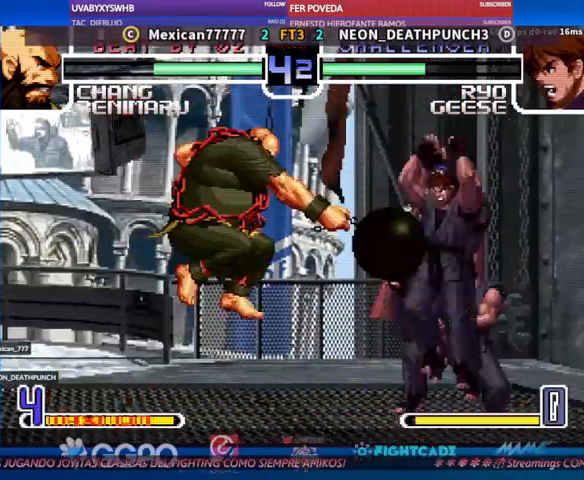
{"dt_ms": 500, "buttons": [], "left_stick": "center", "events": []}
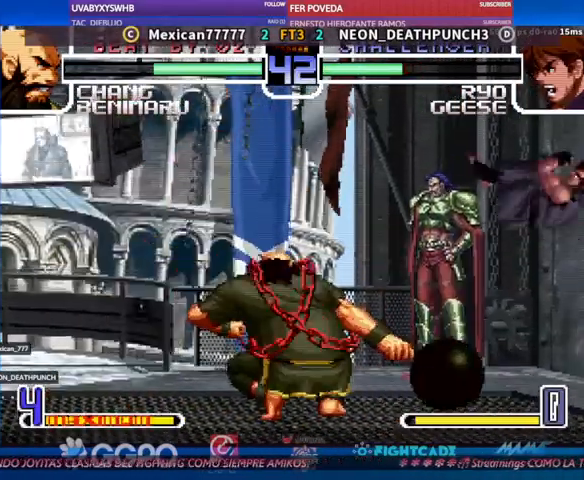
{"dt_ms": 1000, "buttons": [], "left_stick": "down"}
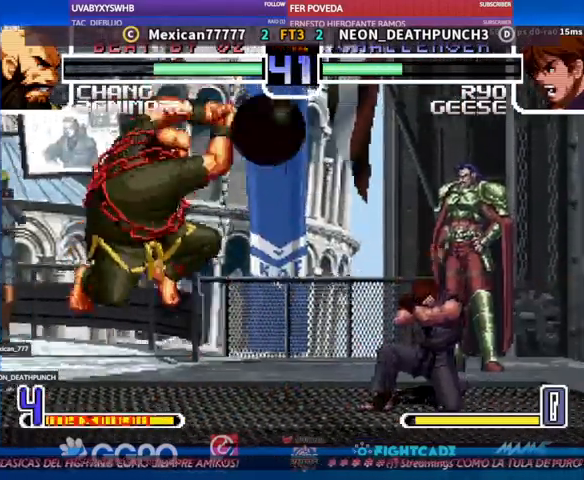
{"dt_ms": 500, "buttons": [], "left_stick": "center", "events": [[67, "left_stick", "center"], [167, "left_stick", "up-left"], [300, "CIRCLE", "down"], [300, "left_stick", "center"], [333, "CIRCLE", "up"]]}
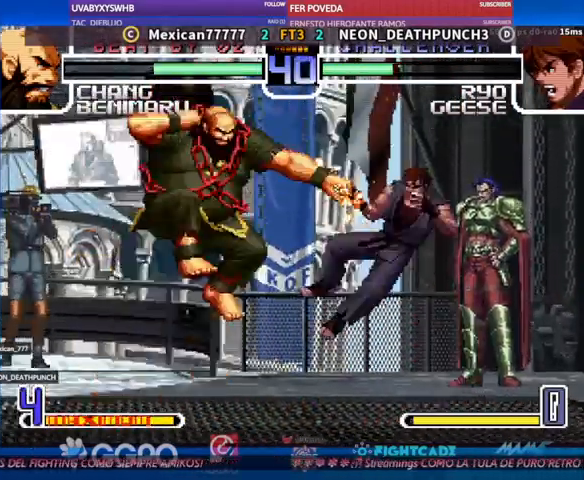
{"dt_ms": 1000, "buttons": [], "left_stick": "center"}
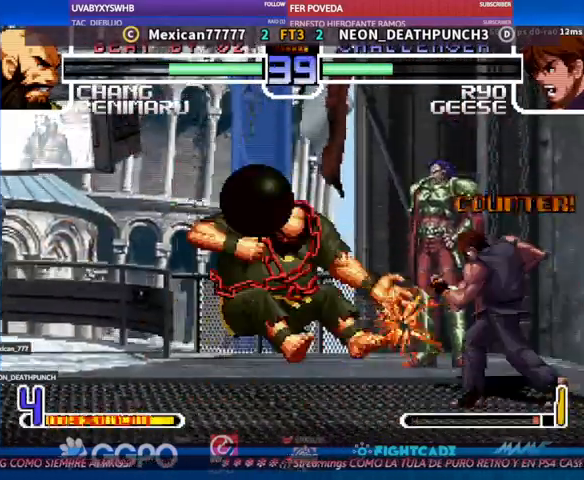
{"dt_ms": 500, "buttons": [], "left_stick": "center", "events": []}
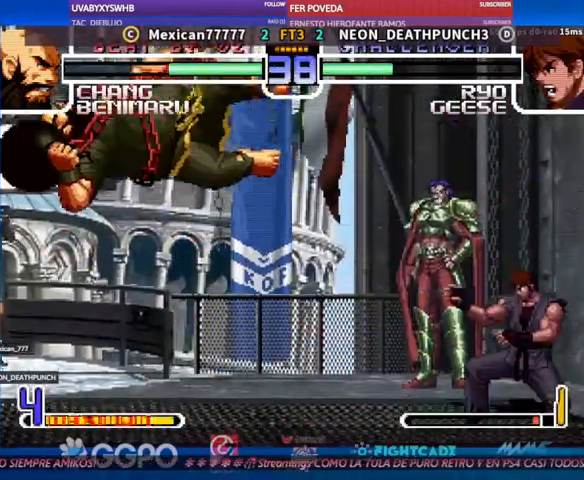
{"dt_ms": 500, "buttons": ["TRIANGLE"], "left_stick": "center", "events": [[267, "TRIANGLE", "down"], [300, "TRIANGLE", "up"], [500, "TRIANGLE", "down"]]}
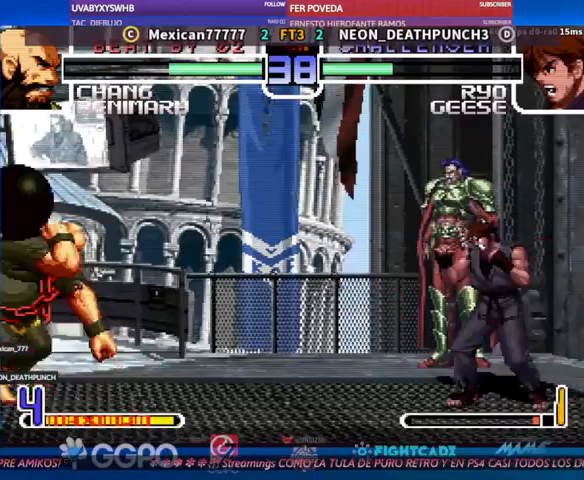
{"dt_ms": 500, "buttons": [], "left_stick": "center", "events": [[67, "TRIANGLE", "up"], [233, "TRIANGLE", "down"], [300, "TRIANGLE", "up"]]}
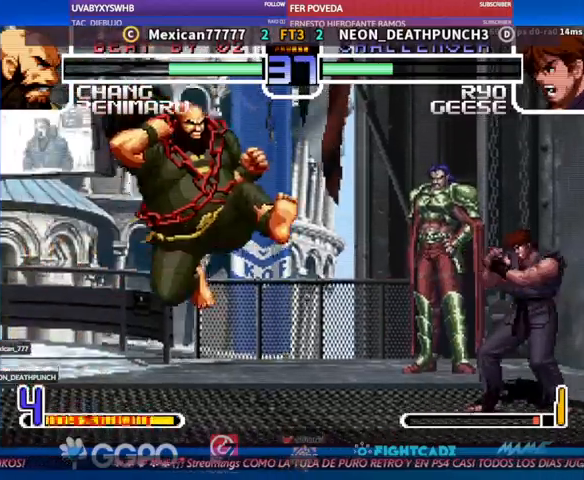
{"dt_ms": 500, "buttons": [], "left_stick": "down", "events": [[300, "left_stick", "down"]]}
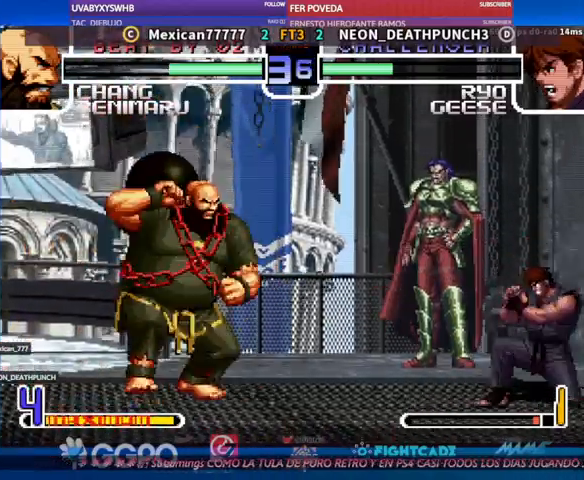
{"dt_ms": 500, "buttons": [], "left_stick": "down", "events": [[367, "left_stick", "center"], [433, "TRIANGLE", "down"], [467, "left_stick", "down"], [500, "TRIANGLE", "up"]]}
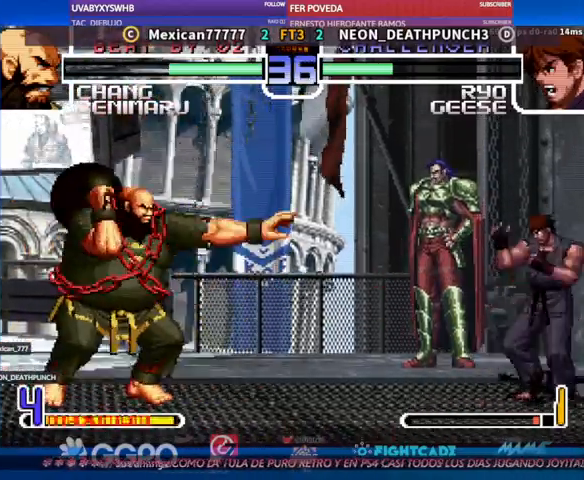
{"dt_ms": 500, "buttons": ["CIRCLE"], "left_stick": "center", "events": [[367, "left_stick", "left"], [433, "left_stick", "down"], [500, "CIRCLE", "down"], [500, "left_stick", "center"]]}
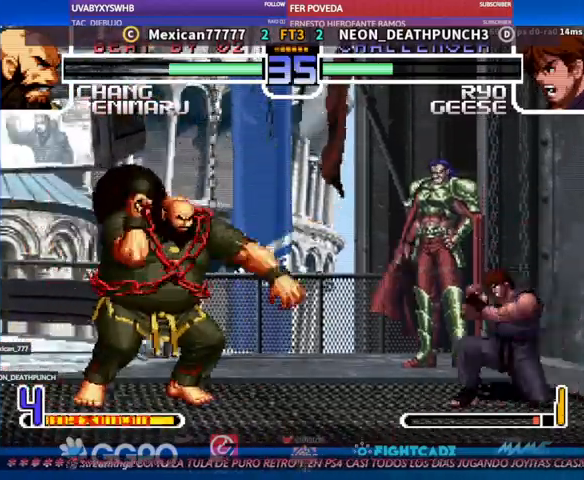
{"dt_ms": 500, "buttons": [], "left_stick": "center", "events": [[33, "CIRCLE", "up"]]}
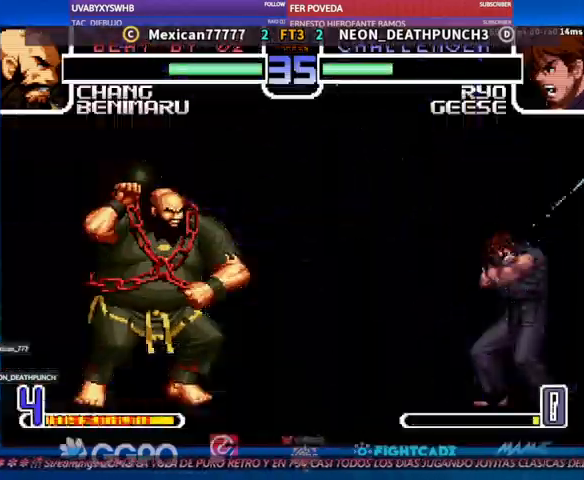
{"dt_ms": 500, "buttons": [], "left_stick": "center", "events": []}
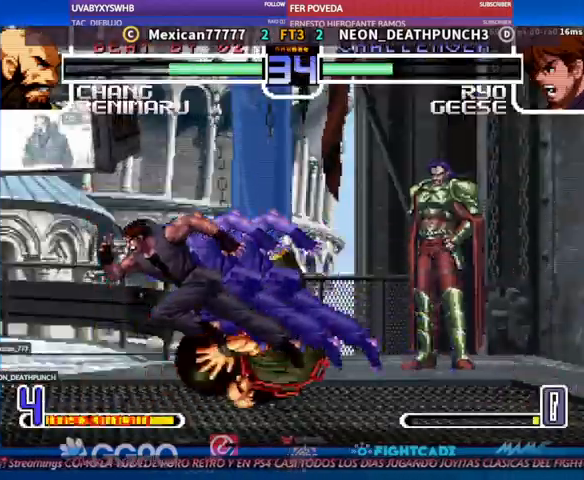
{"dt_ms": 500, "buttons": [], "left_stick": "center", "events": []}
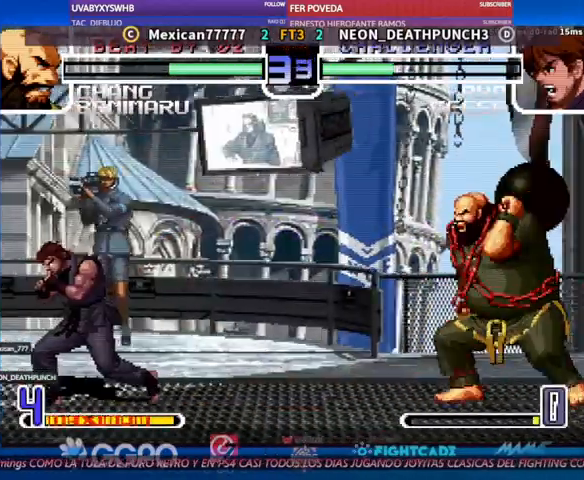
{"dt_ms": 500, "buttons": [], "left_stick": "center", "events": [[233, "left_stick", "down"], [300, "left_stick", "up-left"], [500, "left_stick", "center"]]}
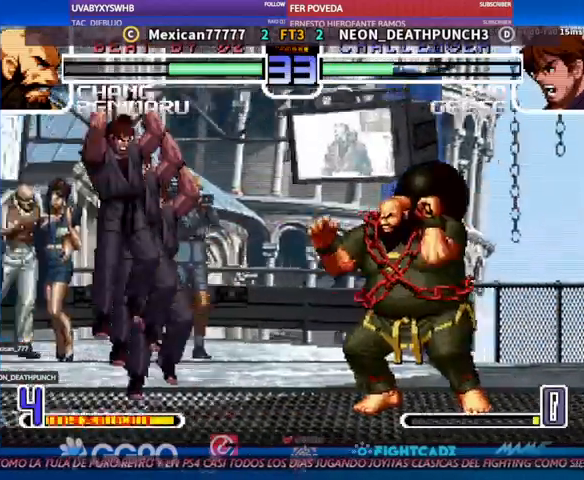
{"dt_ms": 500, "buttons": [], "left_stick": "center", "events": []}
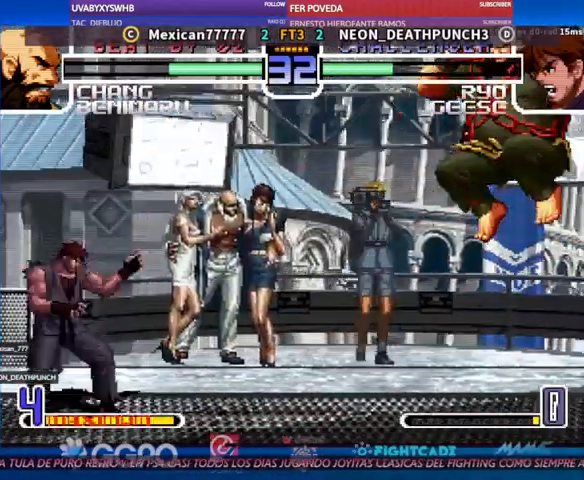
{"dt_ms": 500, "buttons": [], "left_stick": "down-left", "events": [[67, "left_stick", "left"], [400, "left_stick", "down-left"]]}
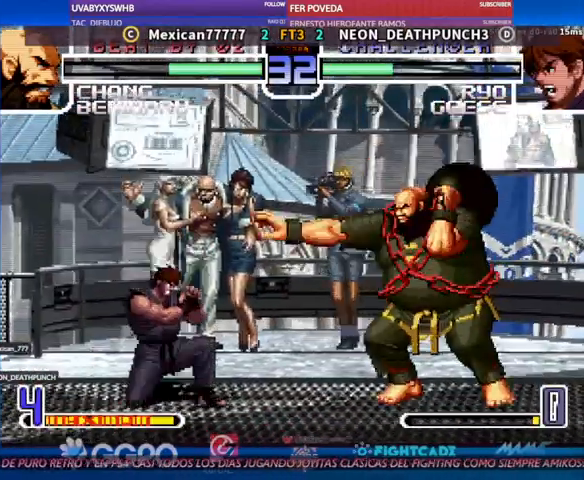
{"dt_ms": 500, "buttons": [], "left_stick": "down-left", "events": []}
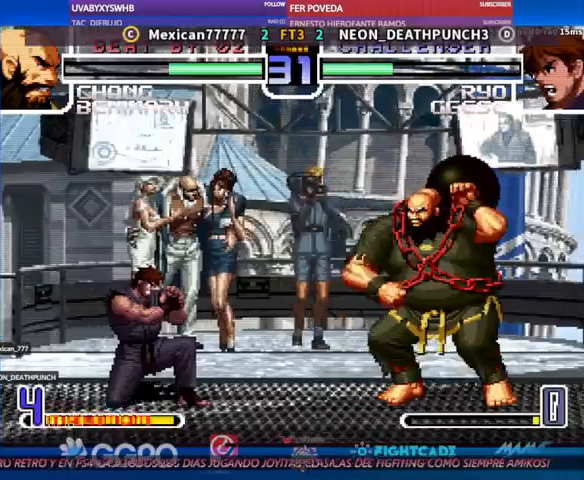
{"dt_ms": 1000, "buttons": [], "left_stick": "center"}
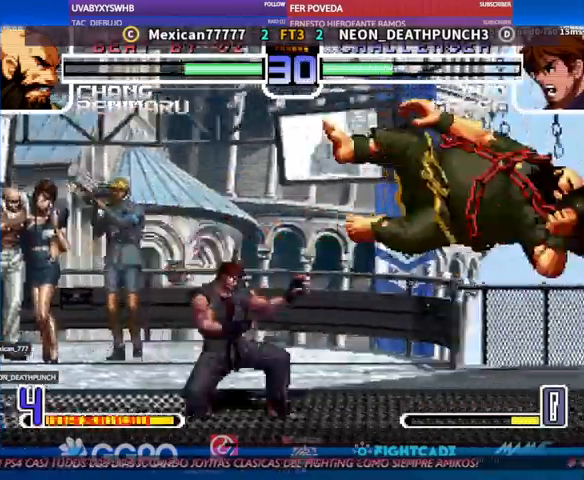
{"dt_ms": 500, "buttons": [], "left_stick": "center", "events": []}
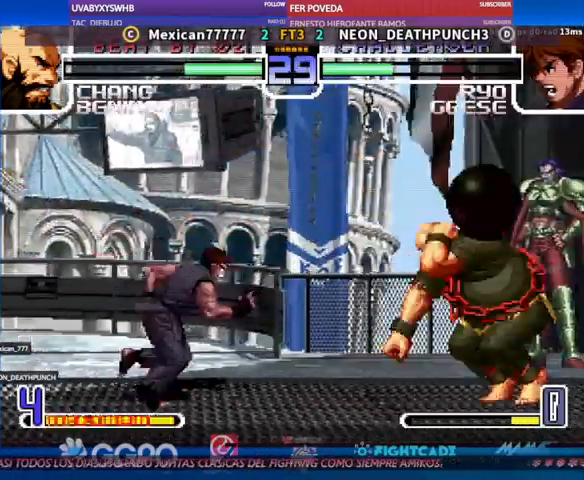
{"dt_ms": 500, "buttons": ["CIRCLE"], "left_stick": "down-left", "events": [[100, "left_stick", "left"], [500, "CIRCLE", "down"], [500, "left_stick", "down-left"]]}
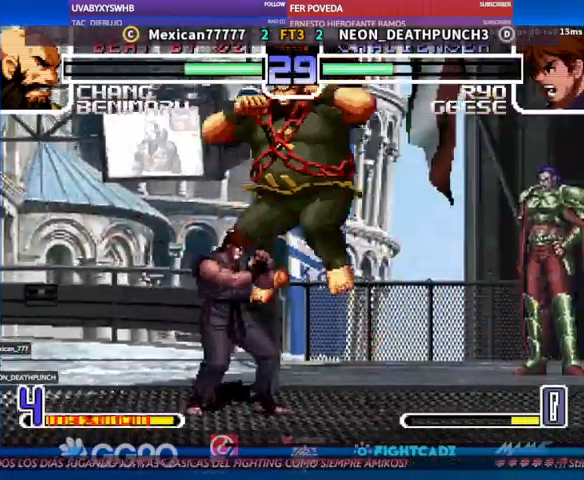
{"dt_ms": 500, "buttons": [], "left_stick": "center"}
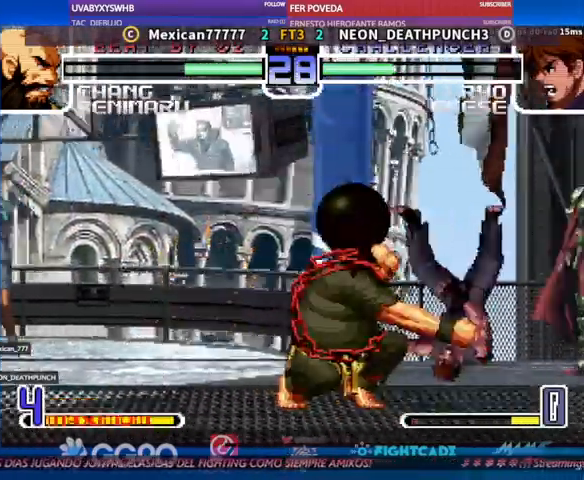
{"dt_ms": 500, "buttons": [], "left_stick": "down", "events": [[433, "left_stick", "down"]]}
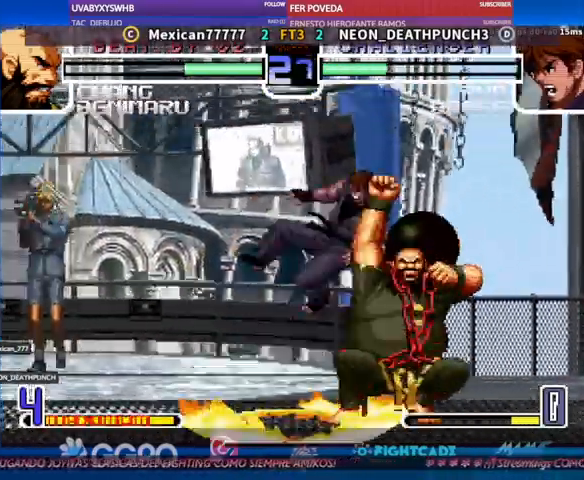
{"dt_ms": 500, "buttons": [], "left_stick": "down", "events": []}